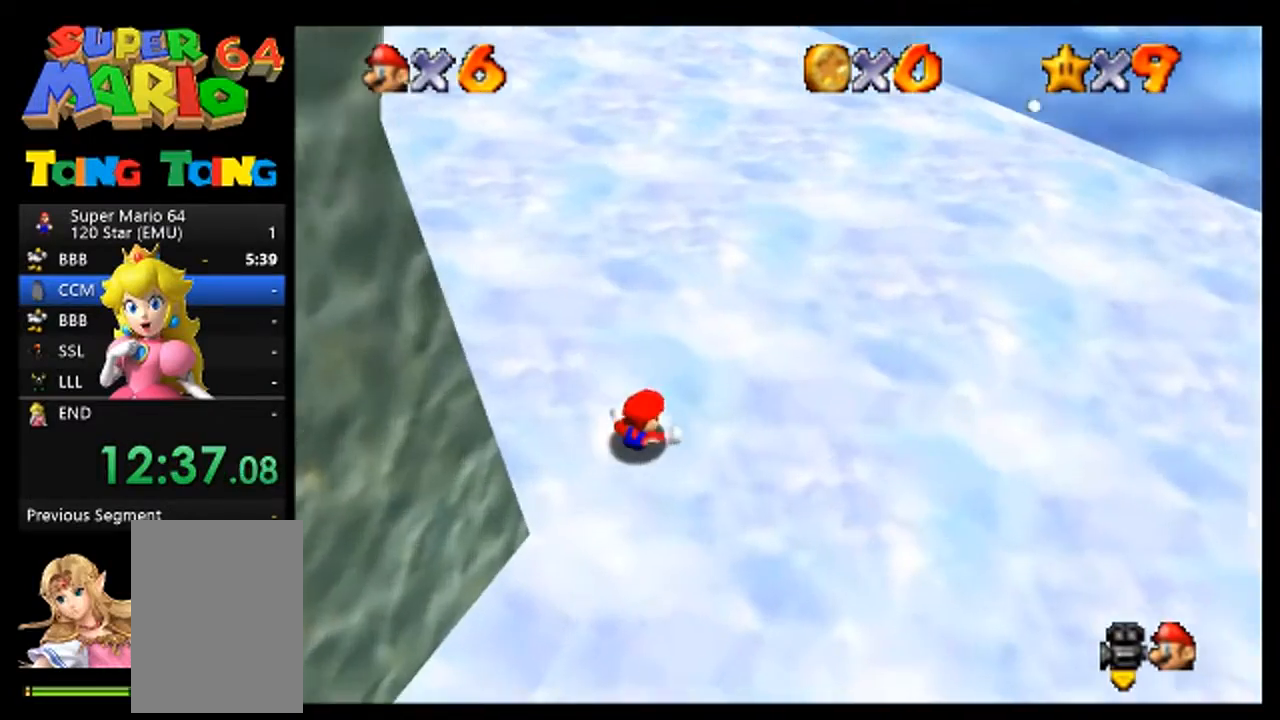
Gameplay with a controller (Nintendo layout); each line is a JSON object with the inputs held at the frame after it. "events" lists button and stick changes between this image and that frame as [ms after this image, input, new state], when the widget could be followed in between. Not read: L3 R3.
{"buttons": ["A"], "left_stick": "up", "events": [[33, "A", "up"], [33, "B", "up"], [67, "C_RIGHT", "up"], [100, "A", "down"], [100, "C_RIGHT", "down"], [133, "B", "down"], [167, "A", "up"], [167, "C_RIGHT", "up"], [200, "B", "up"], [300, "A", "down"], [333, "B", "down"], [367, "A", "up"], [433, "B", "up"], [500, "A", "down"]]}
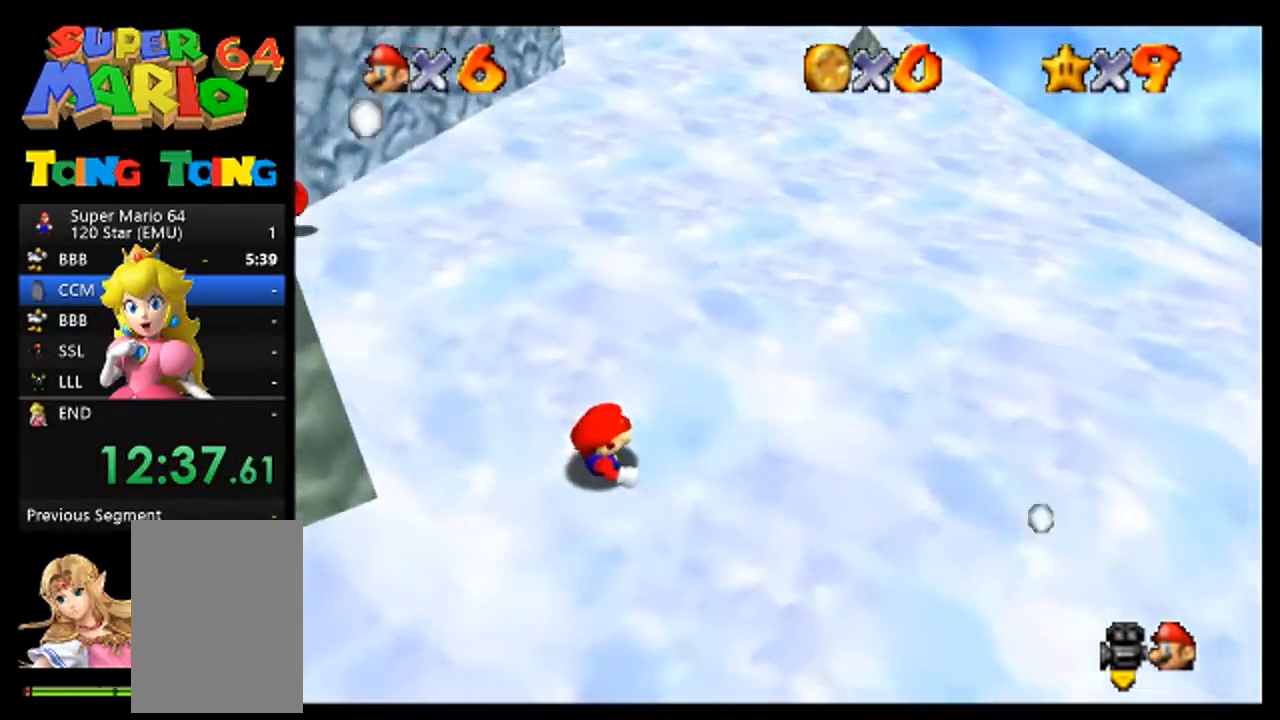
{"buttons": ["A", "B", "C_LEFT"], "left_stick": "up", "events": [[33, "B", "down"], [100, "A", "up"], [133, "A", "down"], [133, "B", "up"], [167, "B", "down"], [267, "A", "up"], [267, "B", "up"], [367, "A", "down"], [367, "B", "down"], [467, "A", "up"], [467, "B", "up"], [467, "C_LEFT", "down"], [500, "A", "down"], [500, "B", "down"]]}
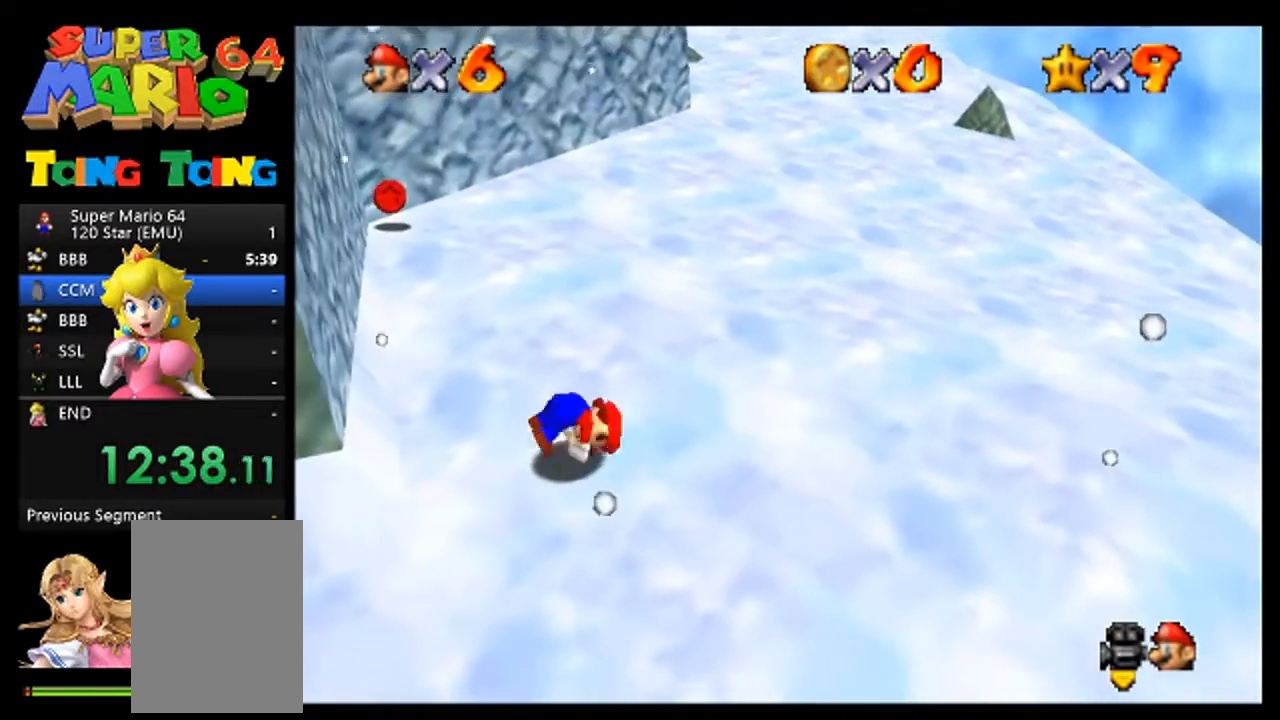
{"buttons": ["A", "B"], "left_stick": "up", "events": [[100, "C_LEFT", "up"], [133, "A", "up"], [133, "B", "up"], [167, "A", "down"], [167, "C_LEFT", "down"], [233, "B", "down"], [300, "B", "up"], [300, "C_LEFT", "up"], [333, "B", "down"], [400, "A", "up"], [467, "A", "down"]]}
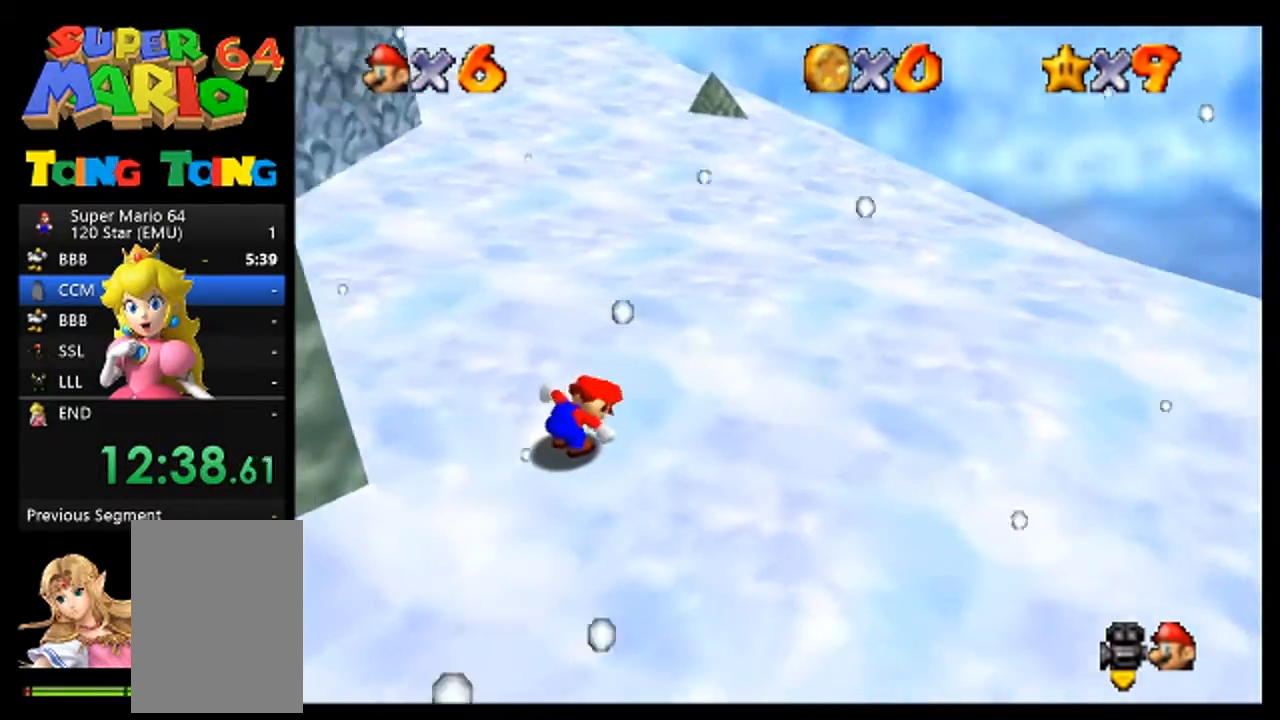
{"buttons": [], "left_stick": "up", "events": [[133, "A", "up"], [133, "B", "up"]]}